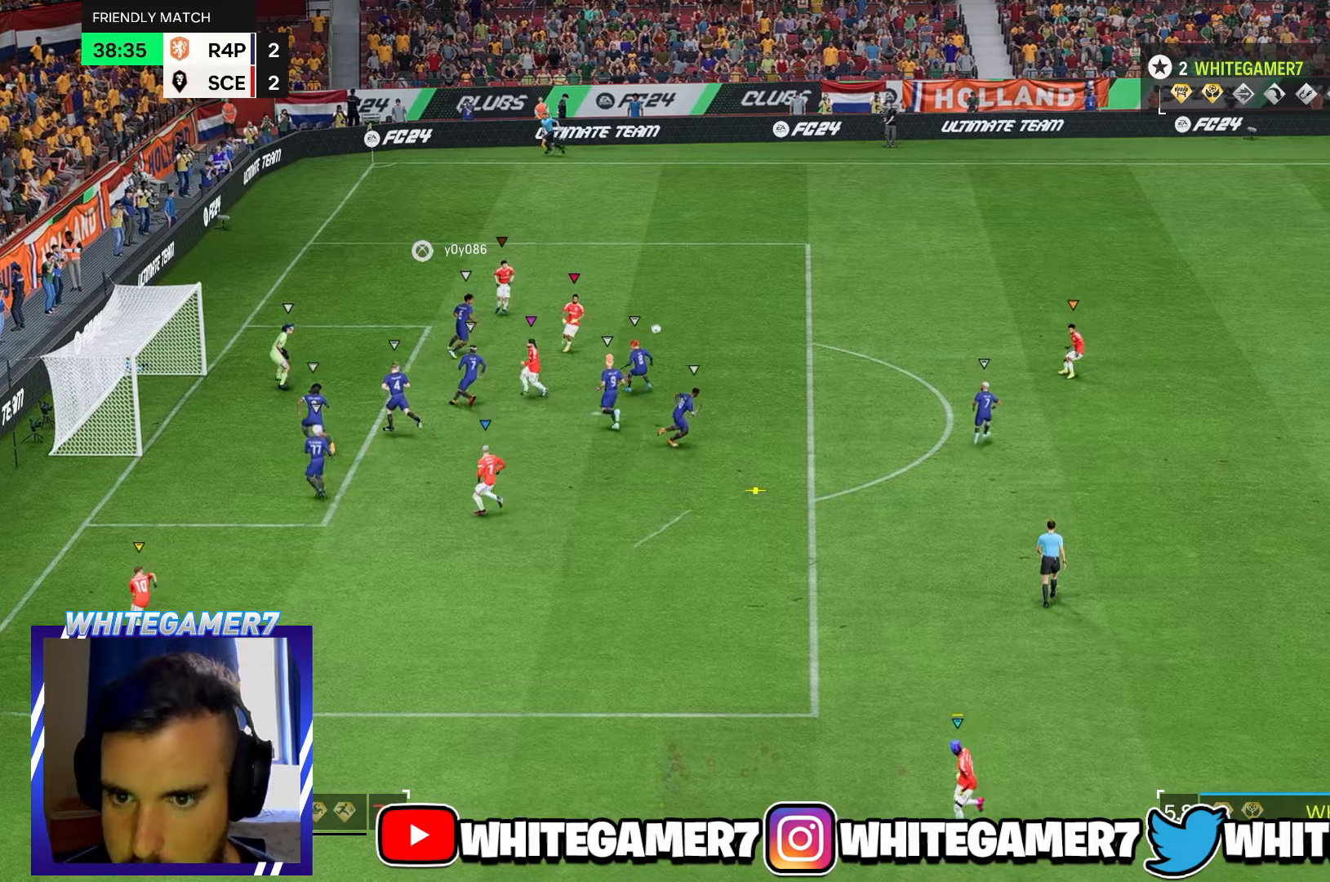
Gameplay with a controller (Xbox layout); each line is a JSON object with the inputs held at the frame after it. "events" lists button and stick changes between this image and that frame as [ms after this image, input, new state], when the widget could be followed in between. Not read: L3 R3 right_stick.
{"buttons": ["L2"], "left_stick": "down", "events": [[100, "left_stick", "down"], [167, "left_stick", "down-right"], [434, "left_stick", "down"], [500, "L2", "down"]]}
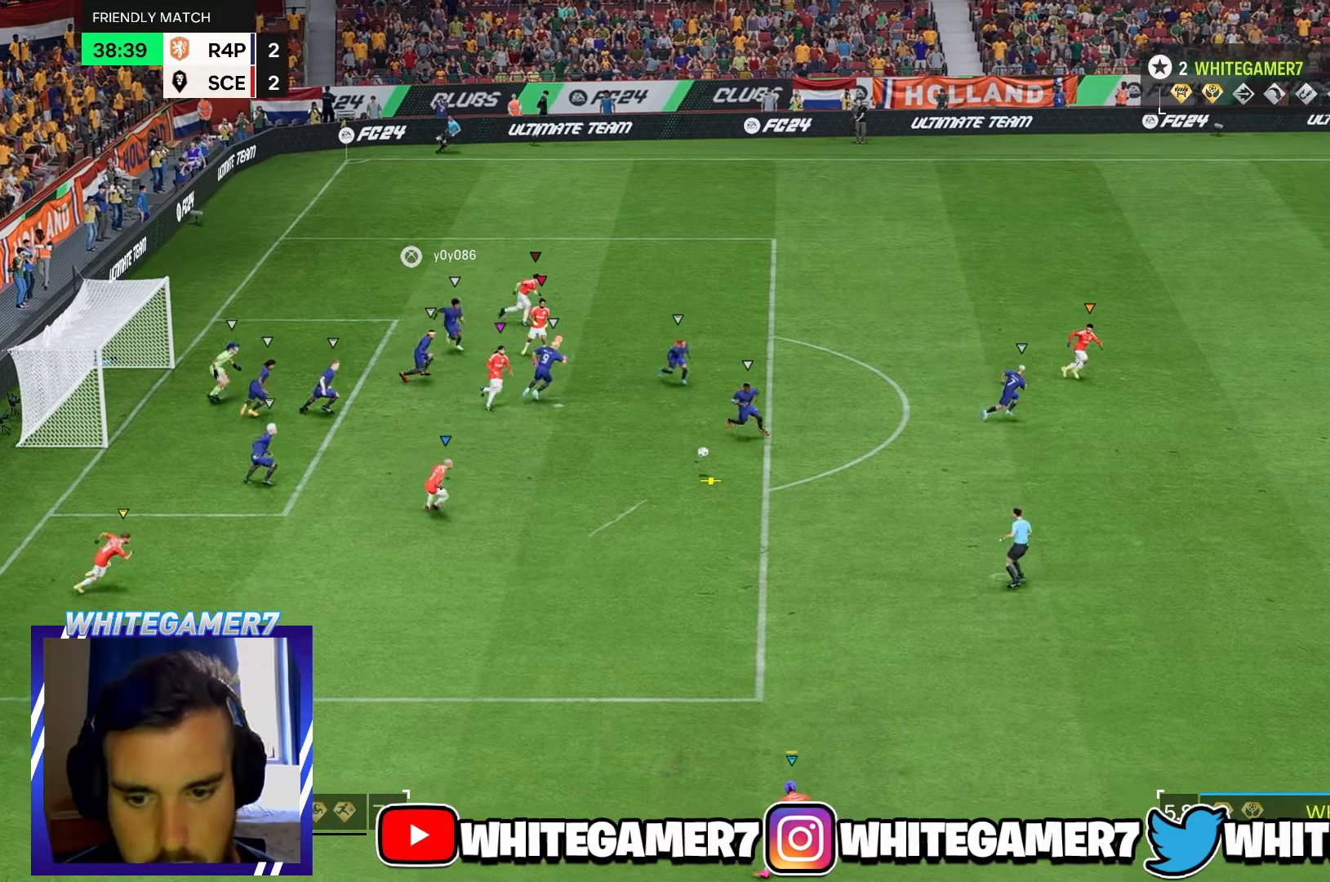
{"buttons": [], "left_stick": "down", "events": [[134, "L2", "up"]]}
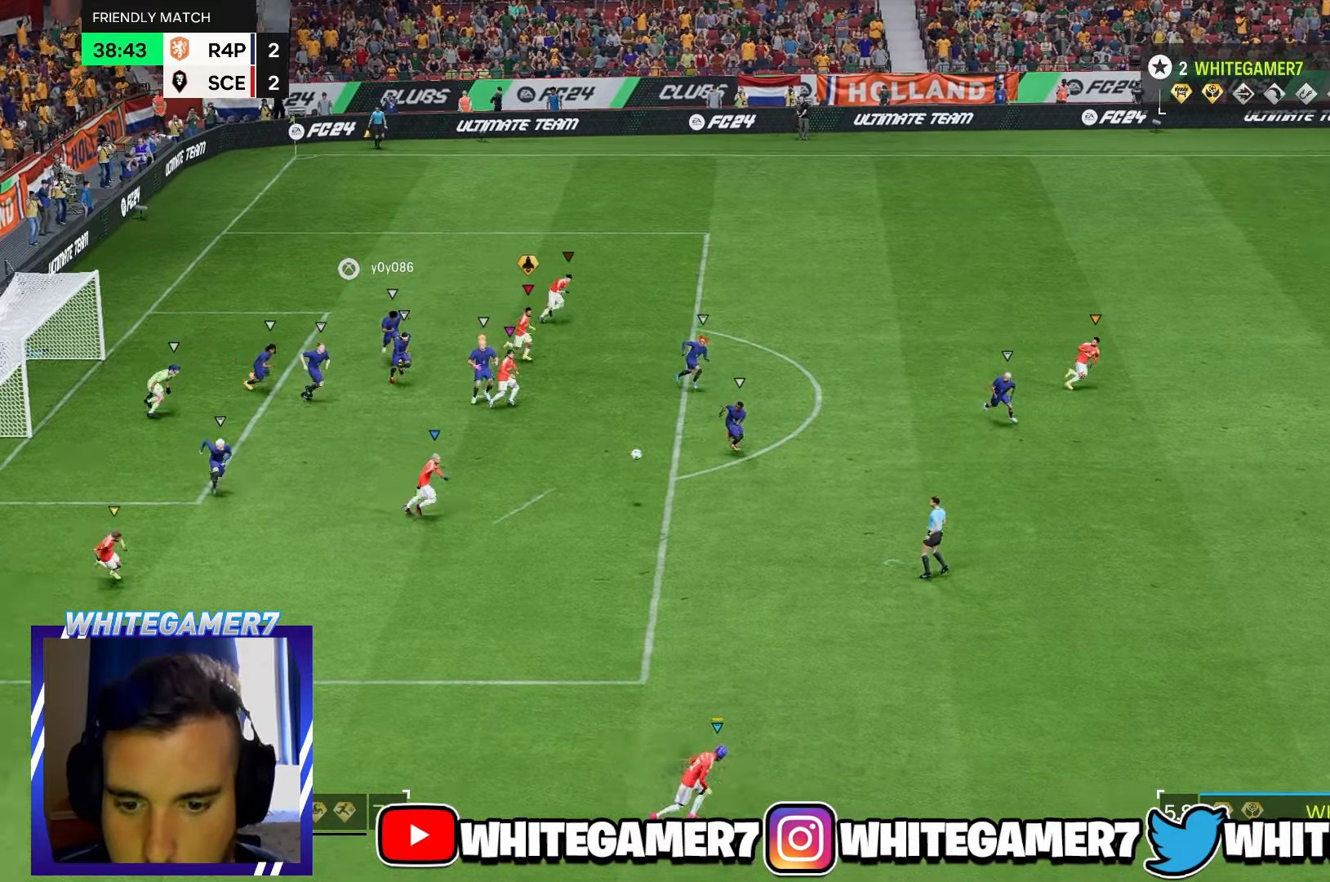
{"buttons": [], "left_stick": "right", "events": [[84, "left_stick", "down-right"], [184, "left_stick", "right"]]}
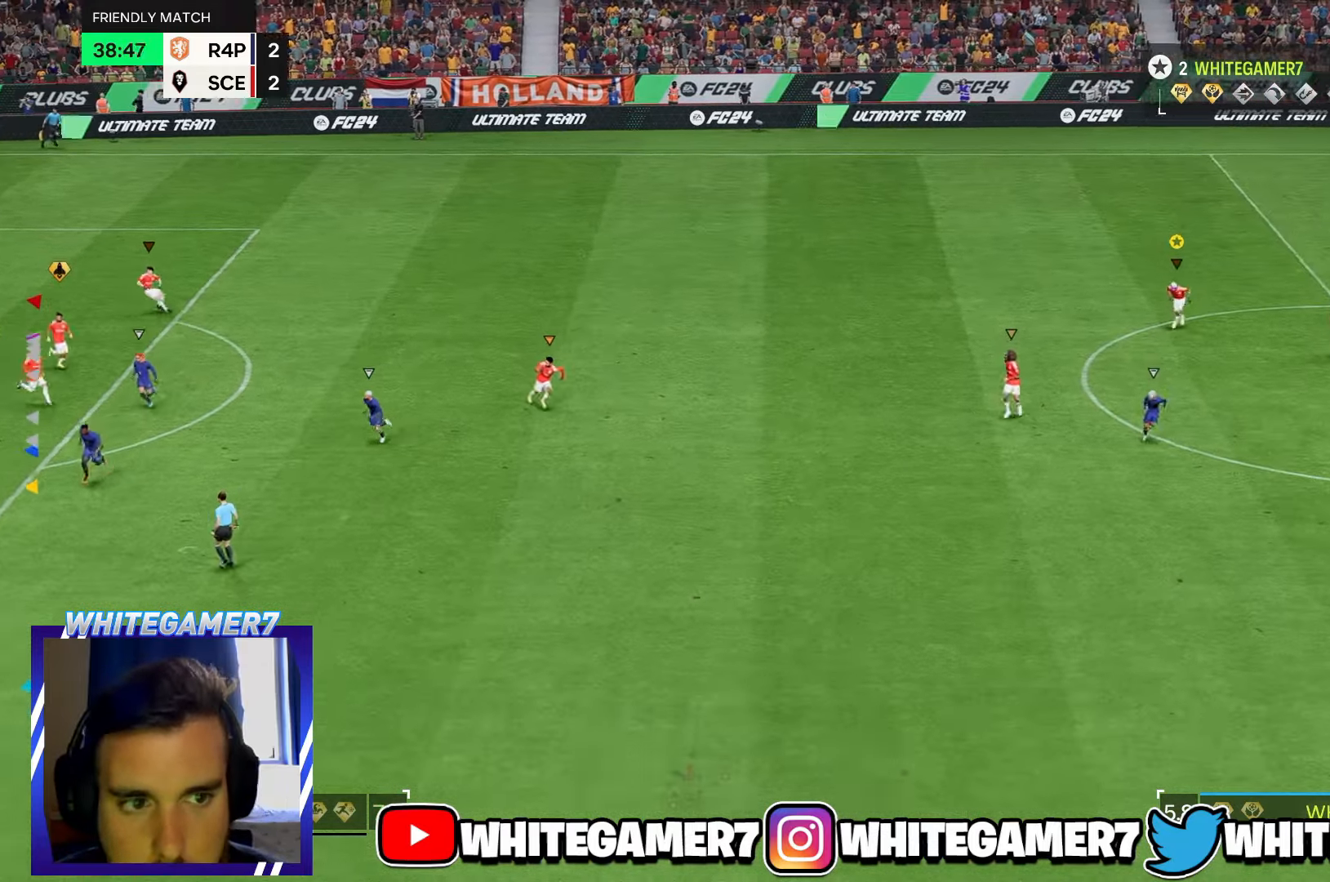
{"buttons": [], "left_stick": "down-right", "events": [[350, "left_stick", "down-right"]]}
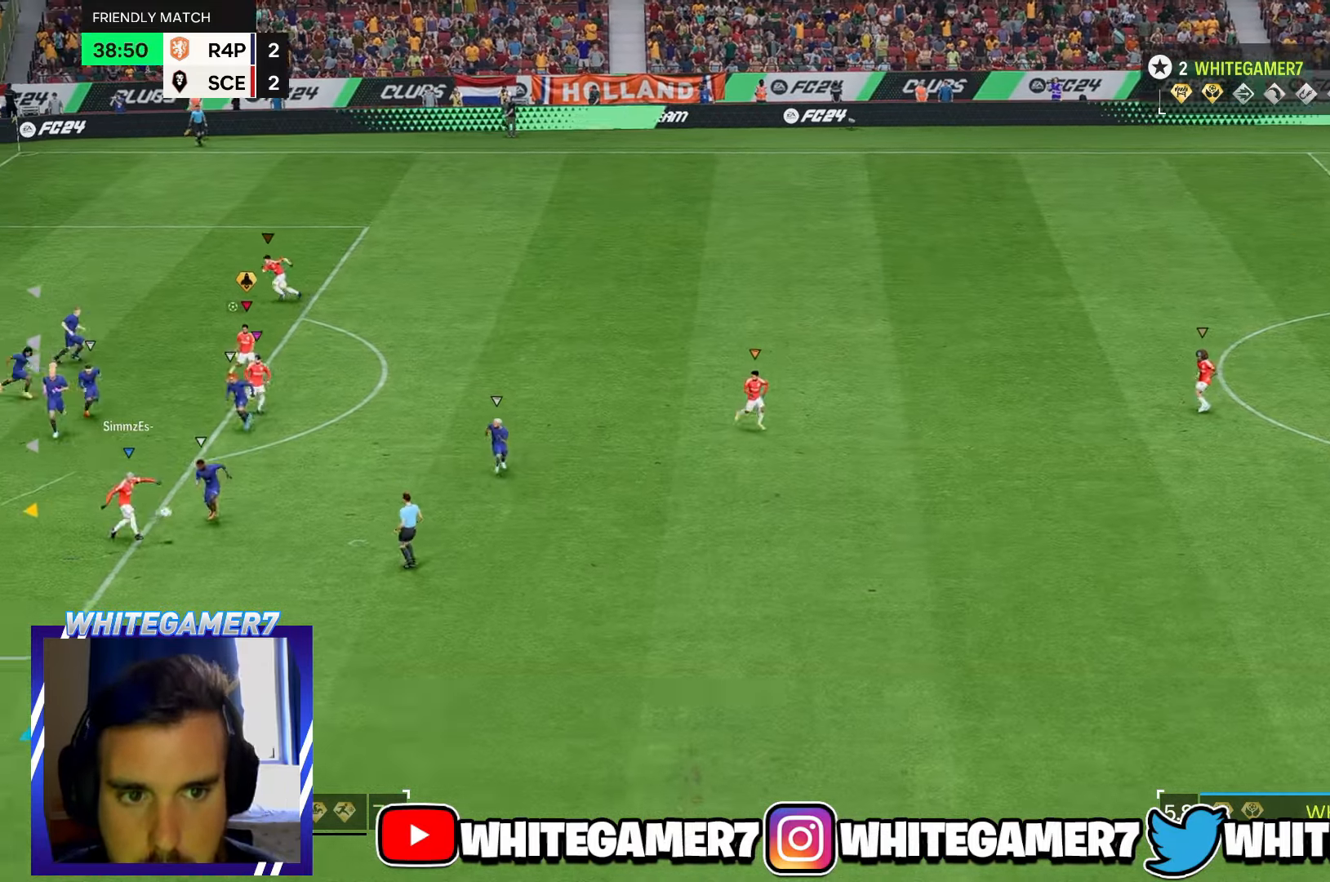
{"buttons": [], "left_stick": "up-right", "events": [[334, "L2", "down"], [334, "left_stick", "right"], [417, "L2", "up"], [434, "left_stick", "up-right"]]}
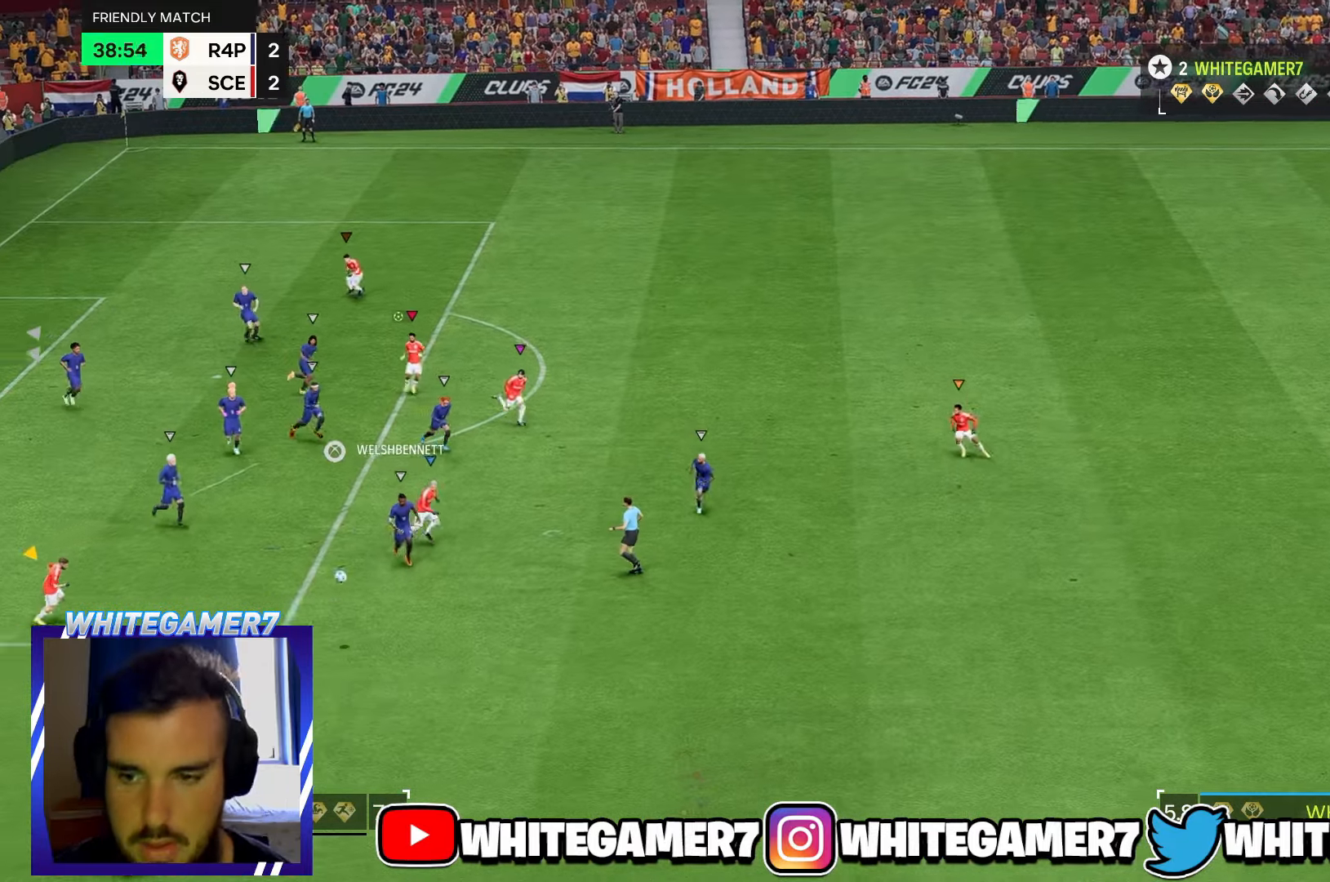
{"buttons": [], "left_stick": "up-left", "events": [[167, "left_stick", "up"], [267, "left_stick", "up-left"]]}
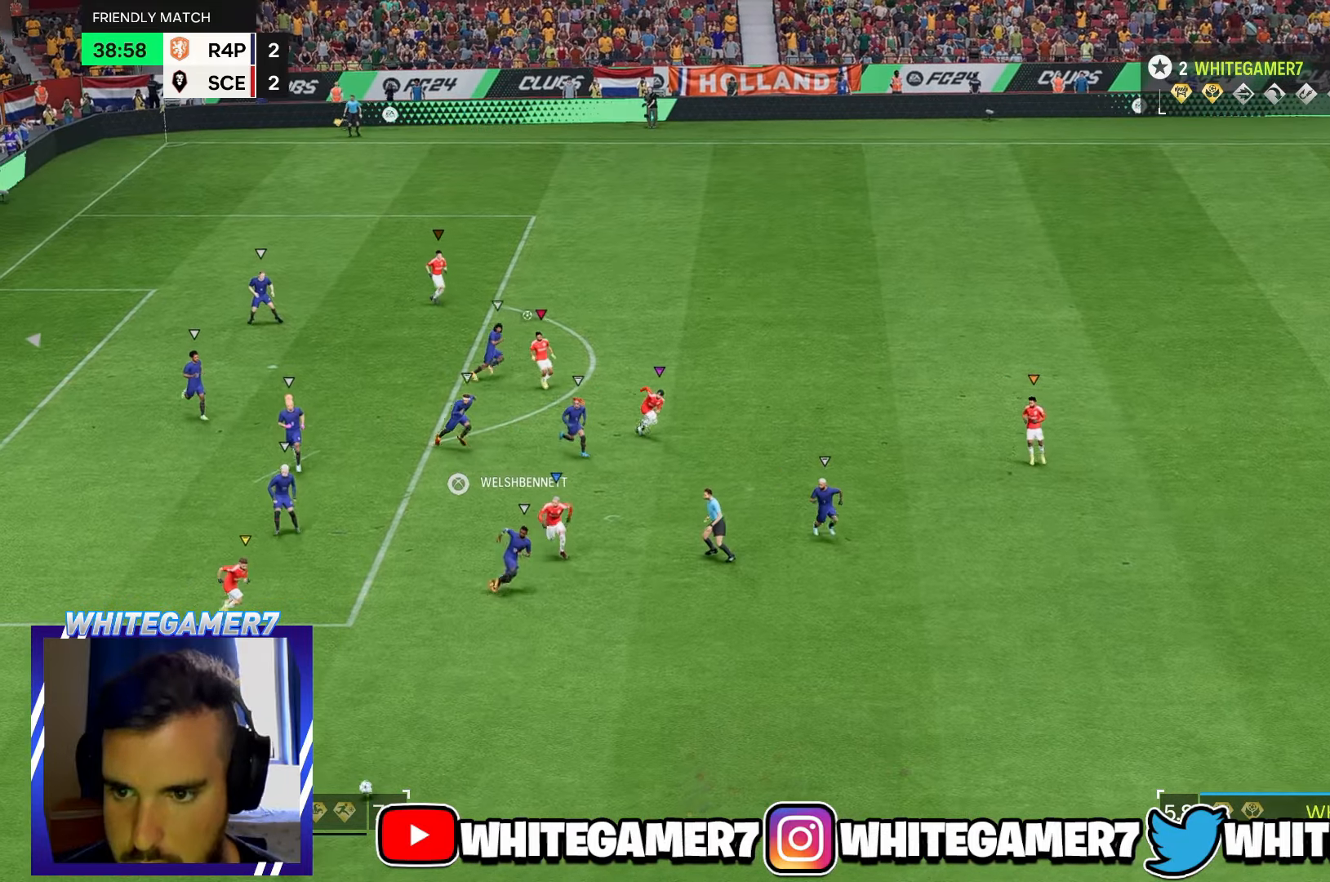
{"buttons": ["L2"], "left_stick": "down", "events": [[400, "left_stick", "down"], [450, "L2", "down"]]}
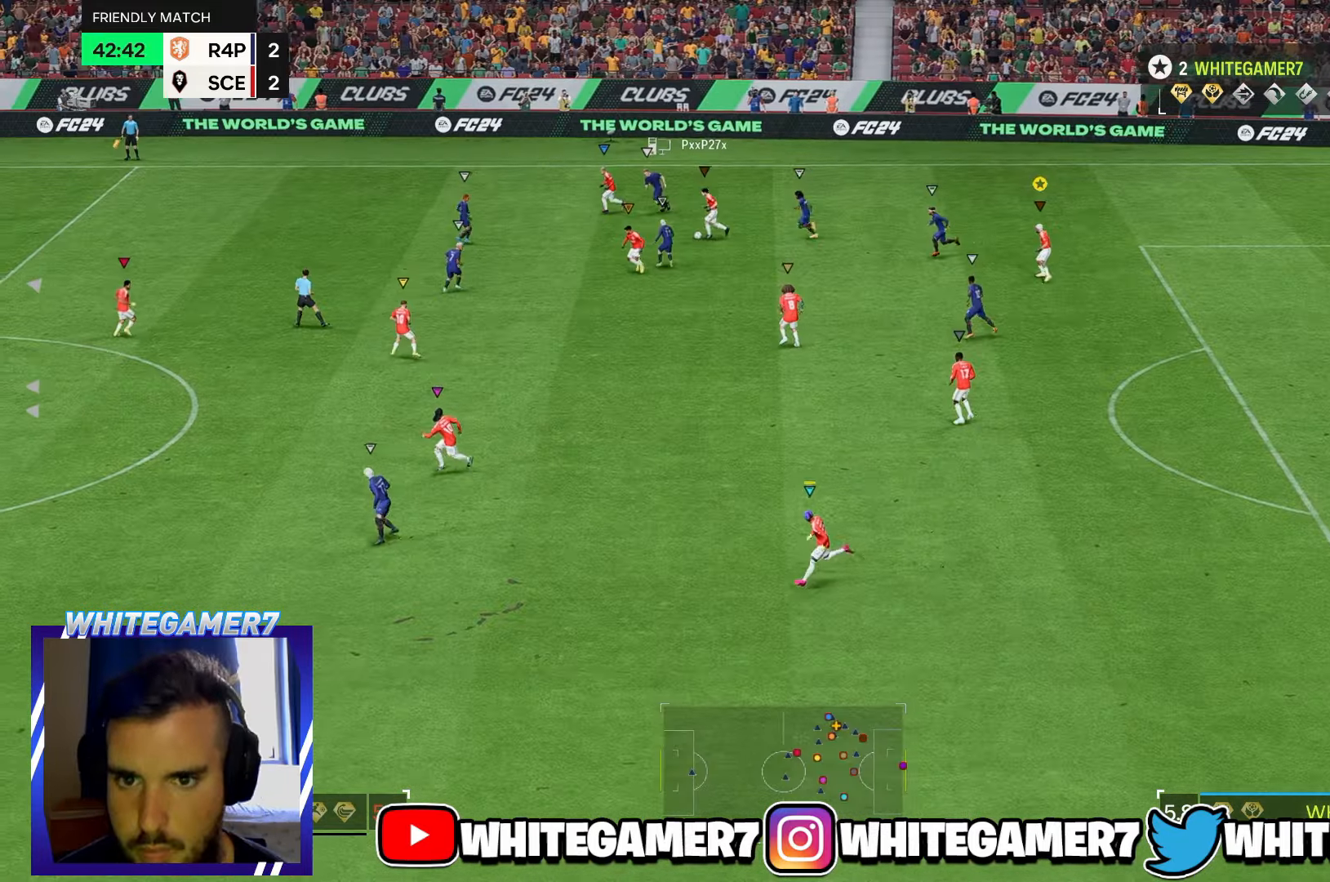
{"buttons": [], "left_stick": "down-left", "events": [[117, "L2", "up"], [150, "left_stick", "down-left"]]}
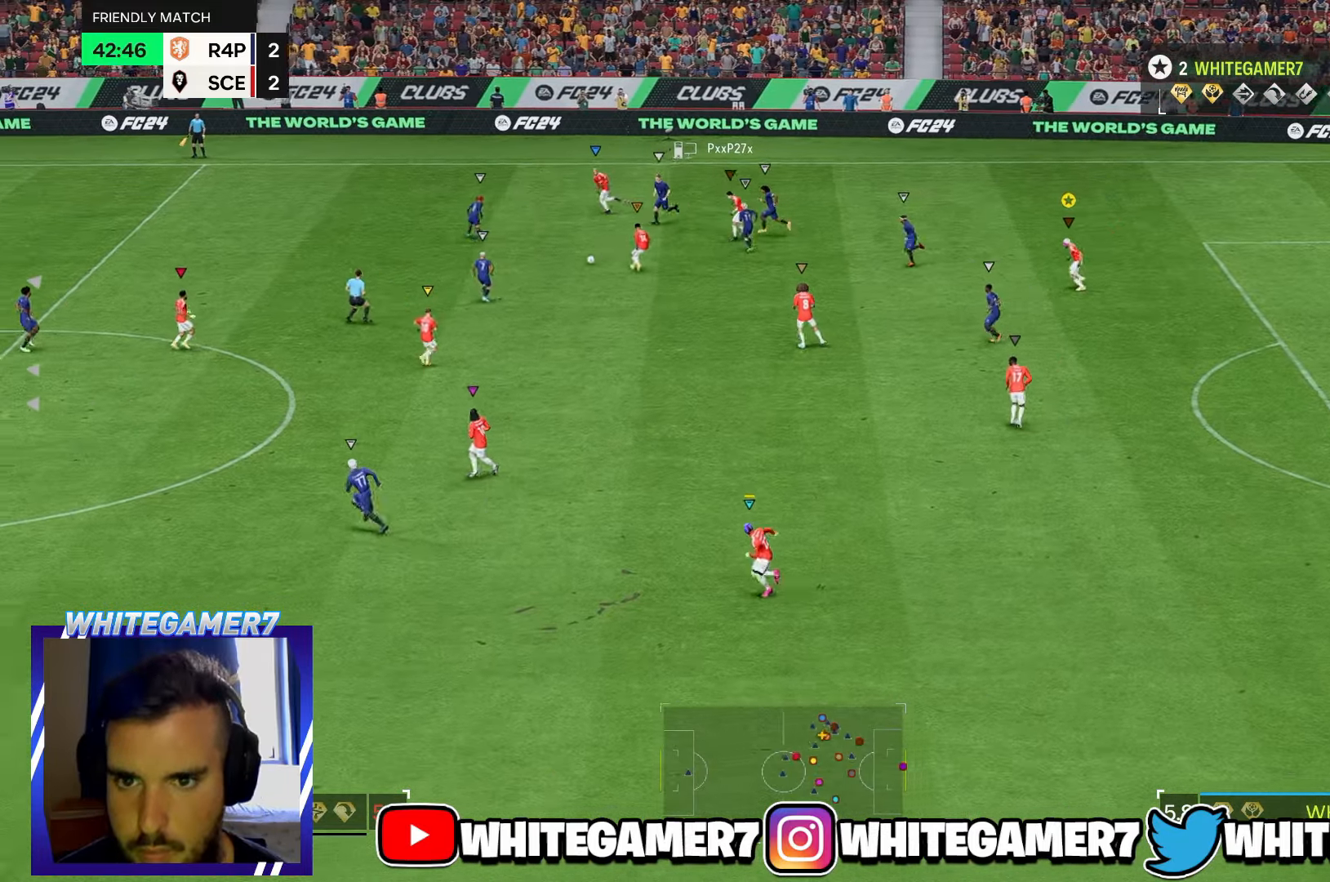
{"buttons": [], "left_stick": "down-left", "events": []}
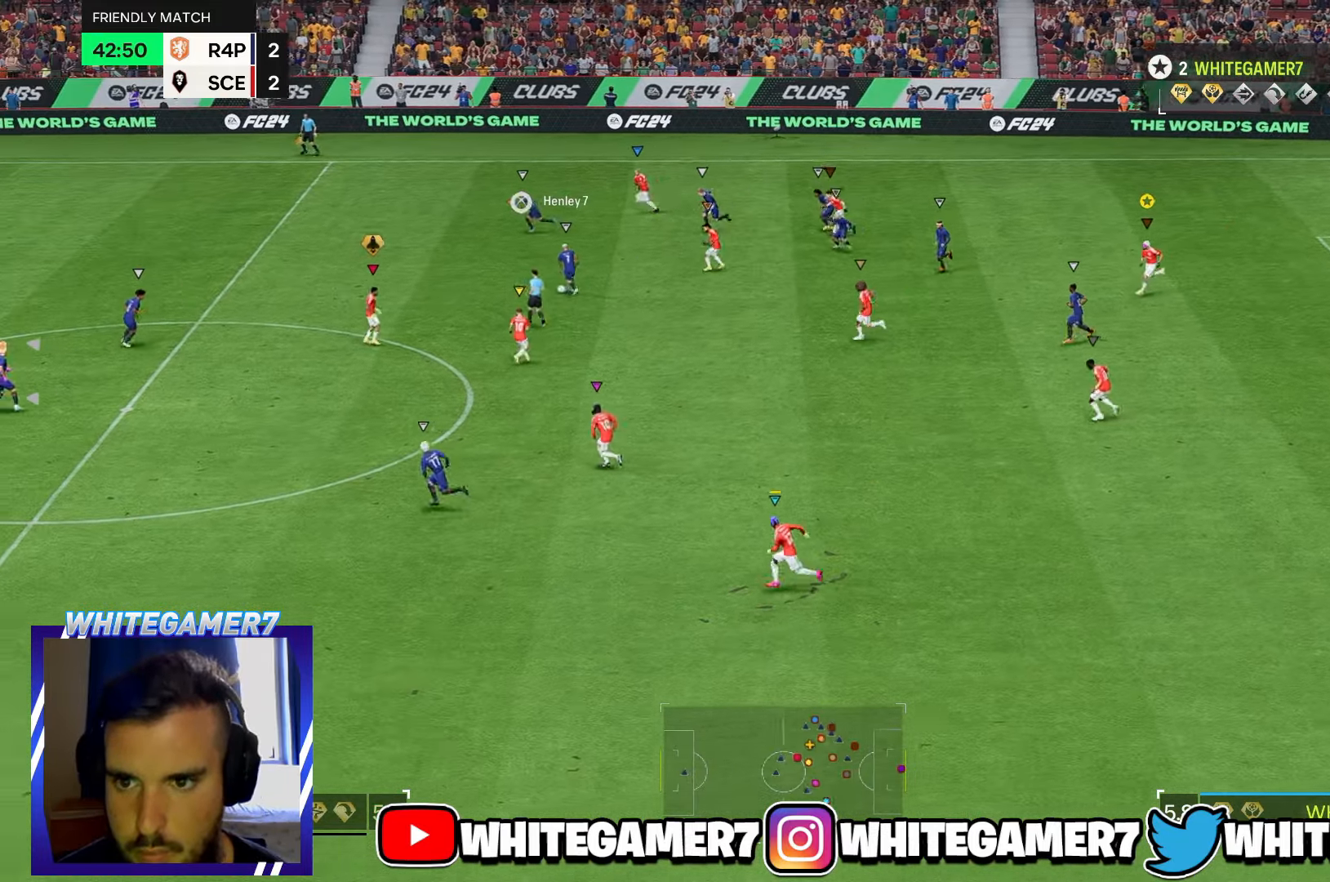
{"buttons": [], "left_stick": "left", "events": [[334, "left_stick", "left"]]}
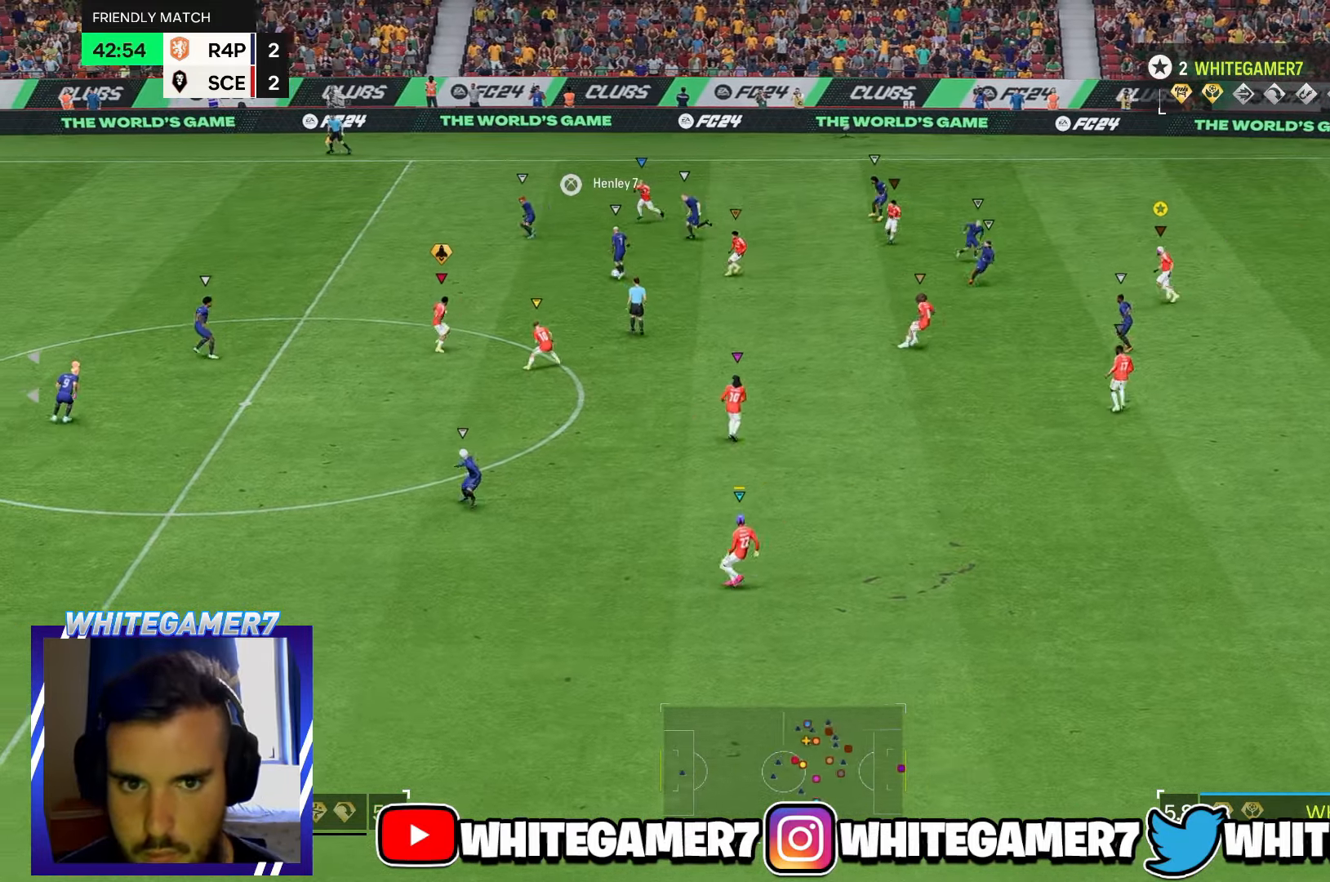
{"buttons": [], "left_stick": "up-right", "events": [[400, "left_stick", "up"], [500, "left_stick", "up-right"]]}
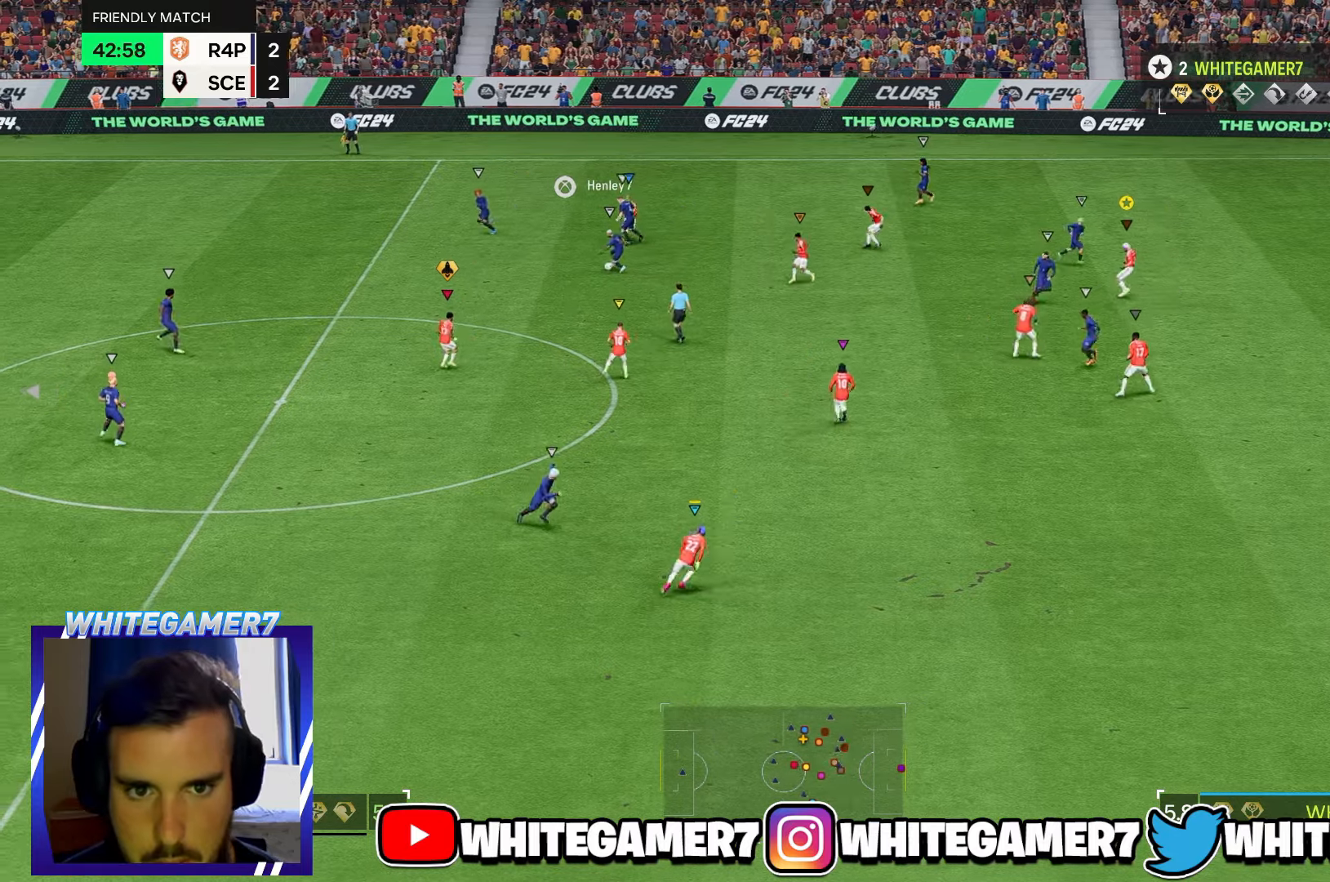
{"buttons": [], "left_stick": "up-right", "events": [[350, "R2", "down"], [500, "R2", "up"]]}
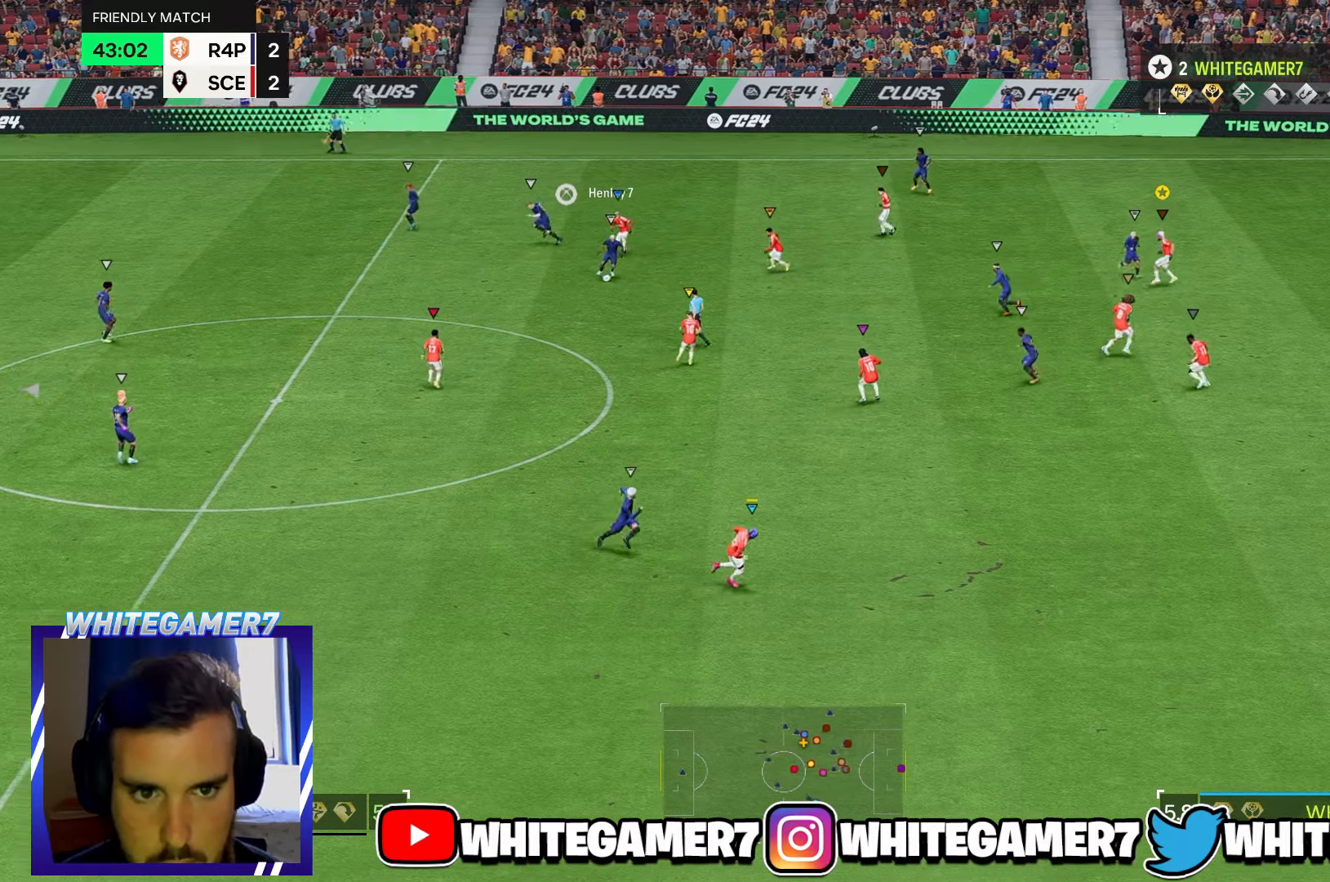
{"buttons": [], "left_stick": "up", "events": [[300, "L2", "down"], [300, "left_stick", "right"], [400, "L2", "up"], [417, "left_stick", "up"]]}
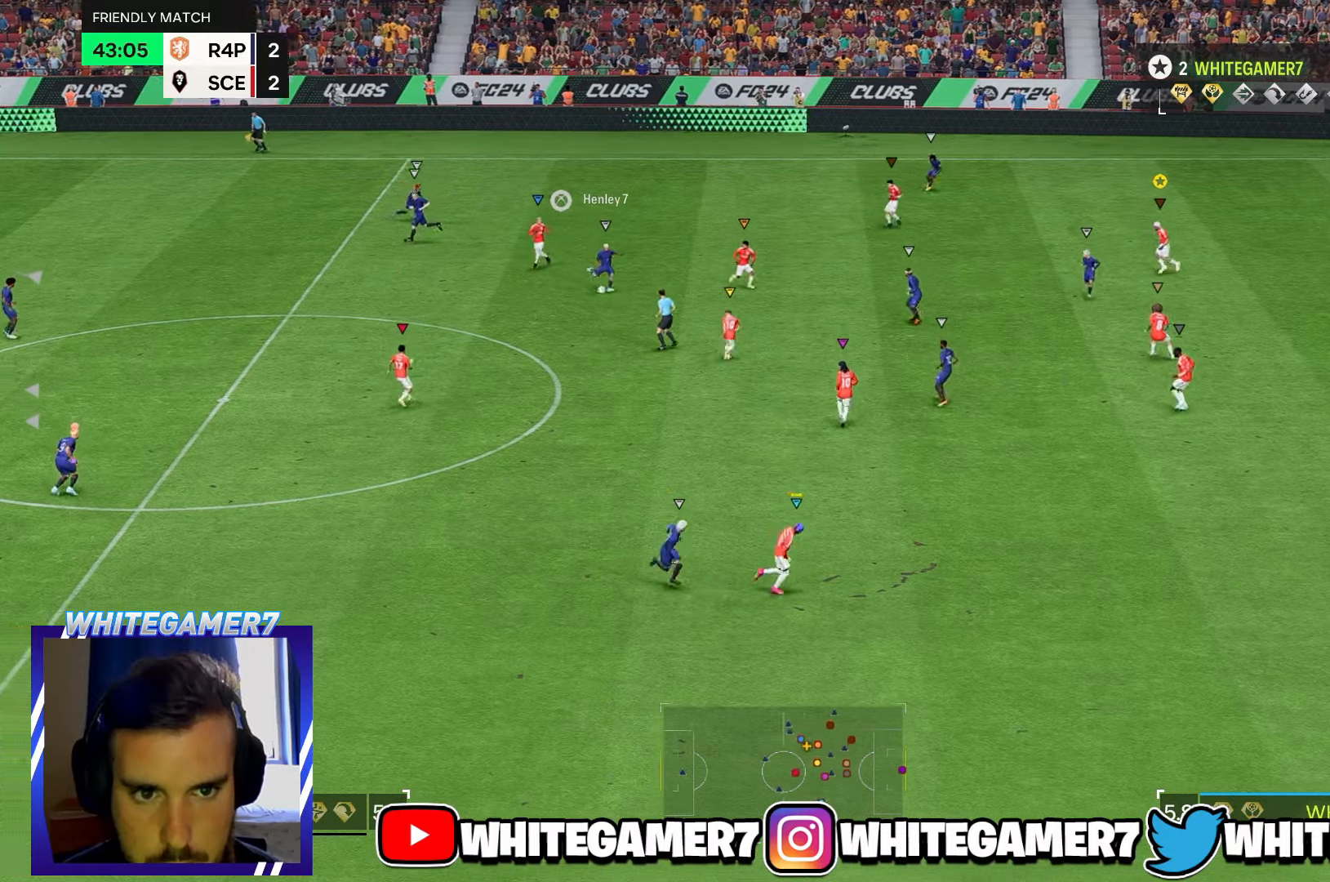
{"buttons": [], "left_stick": "down", "events": [[217, "left_stick", "right"], [283, "L2", "down"], [350, "L2", "up"], [350, "left_stick", "down-right"], [500, "left_stick", "down"]]}
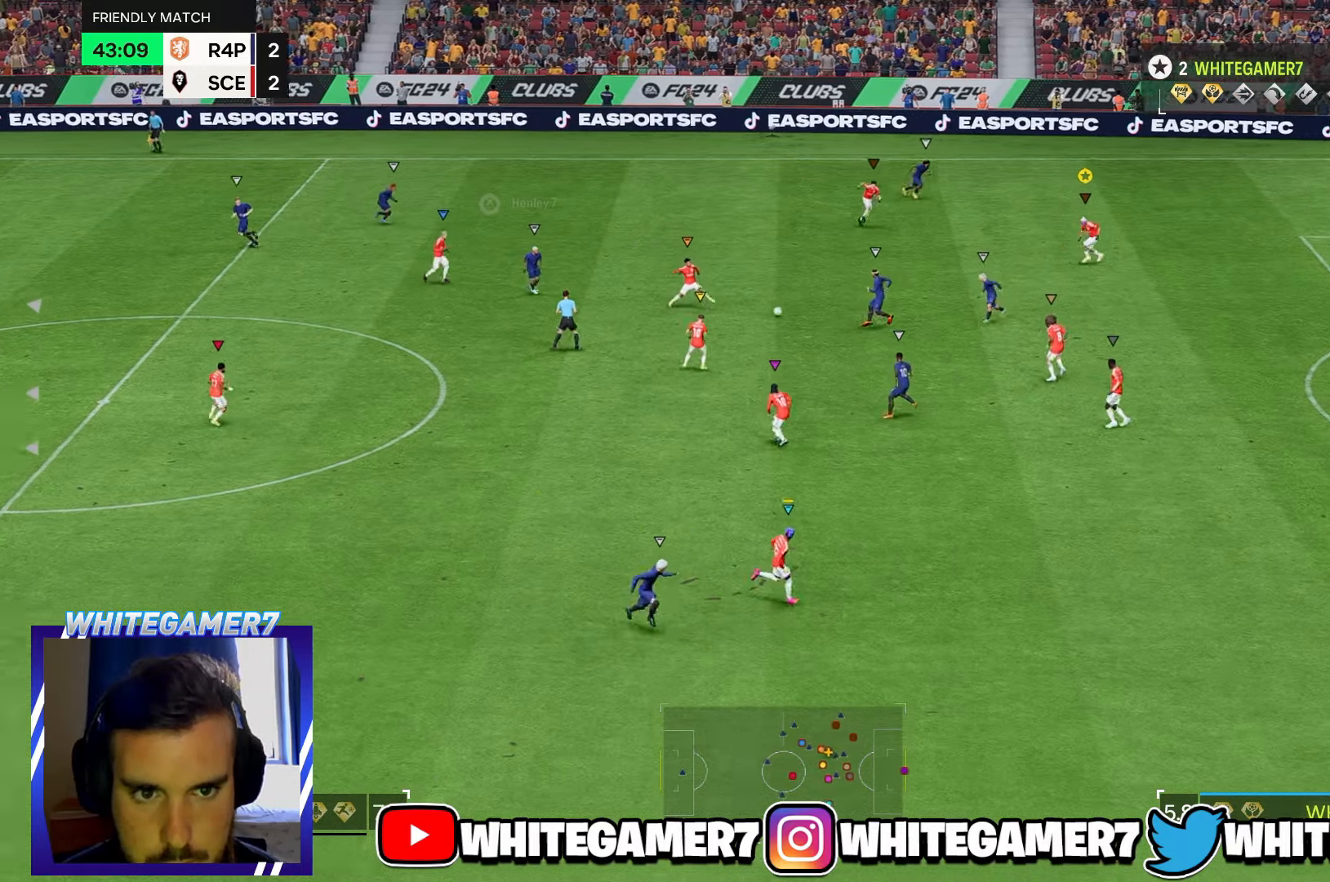
{"buttons": ["R2"], "left_stick": "down", "events": [[333, "R2", "down"]]}
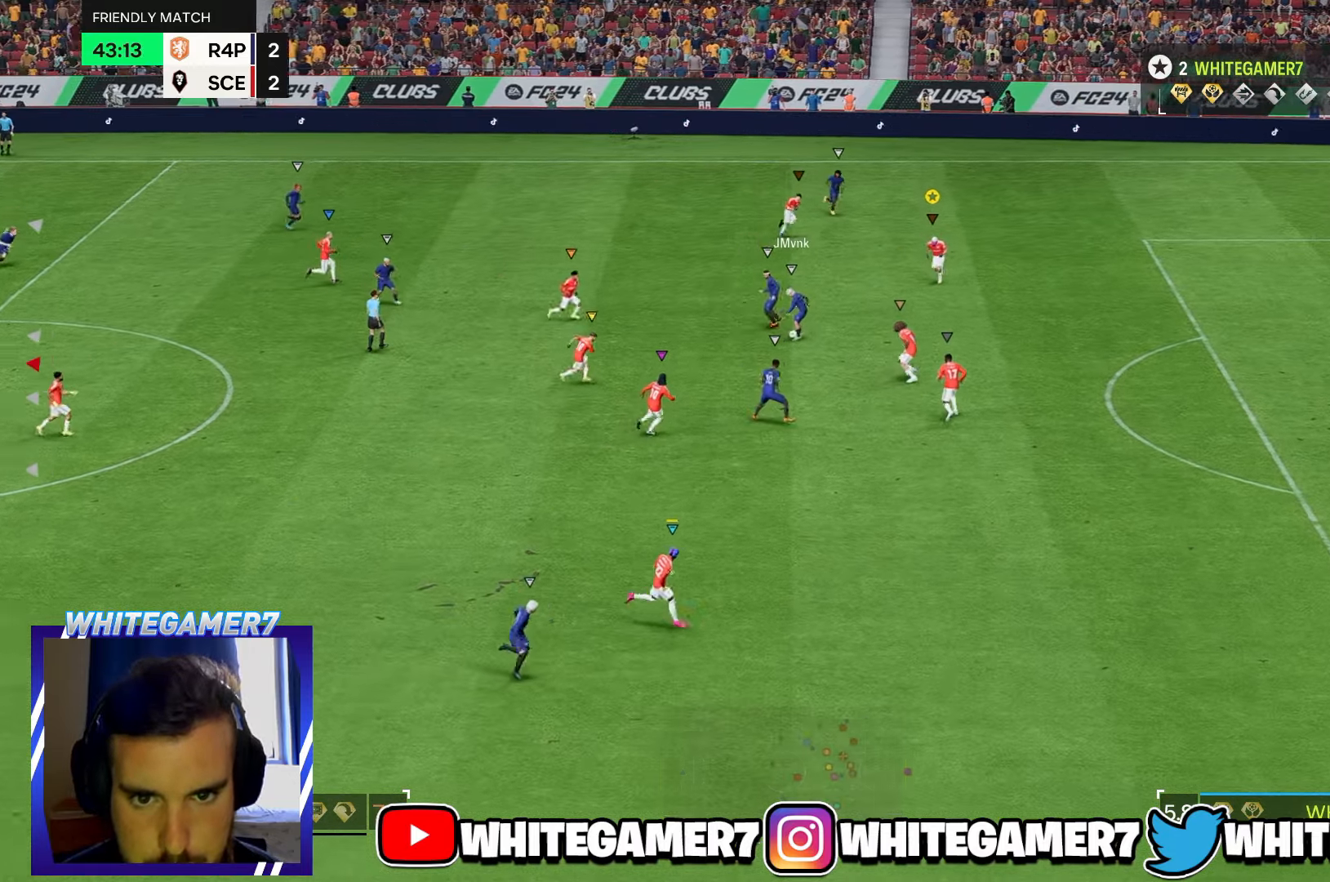
{"buttons": ["R2"], "left_stick": "down", "events": [[150, "left_stick", "down-right"], [383, "left_stick", "down"]]}
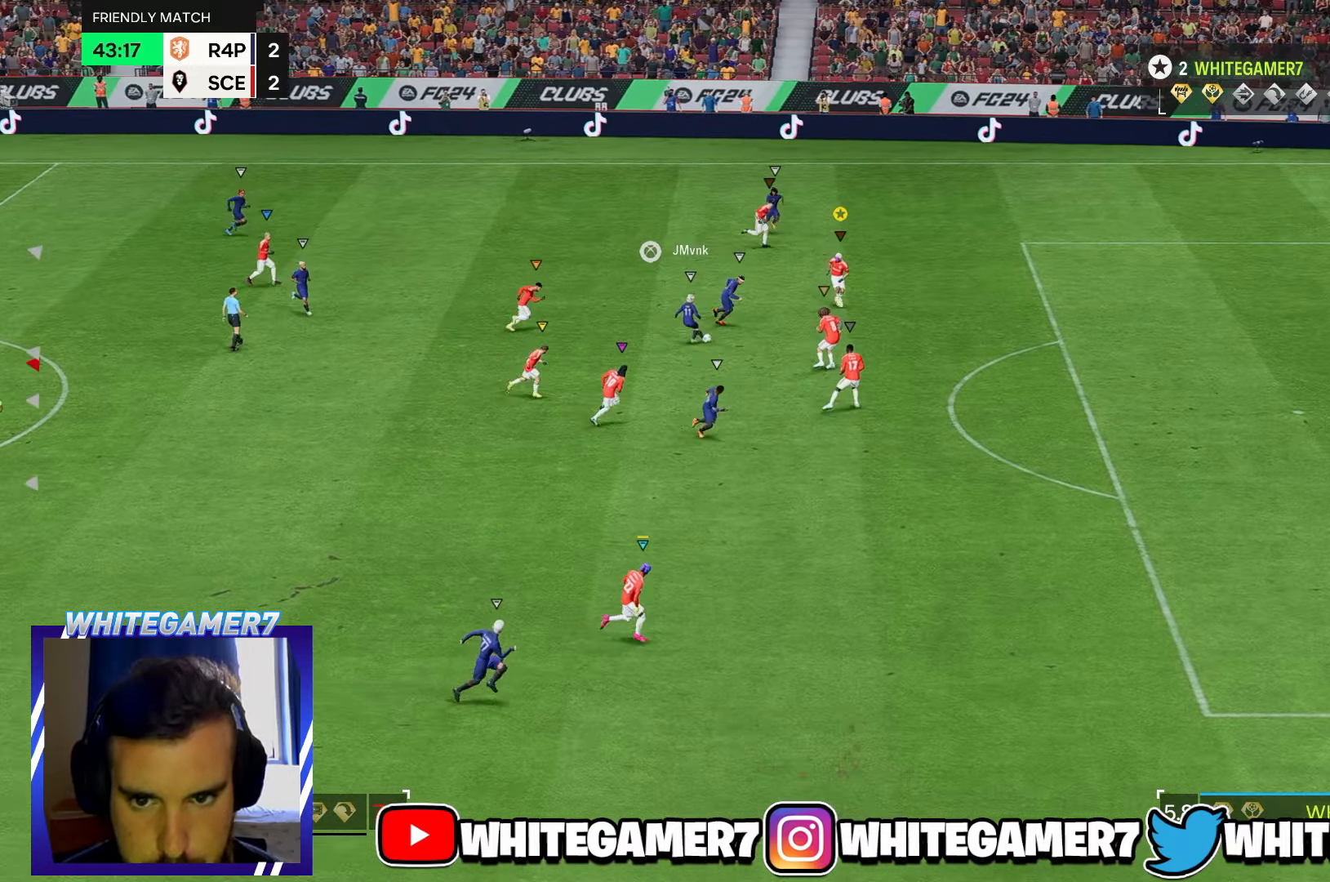
{"buttons": ["R2"], "left_stick": "right", "events": [[83, "left_stick", "down-right"], [283, "L2", "down"], [433, "L2", "up"], [467, "left_stick", "right"]]}
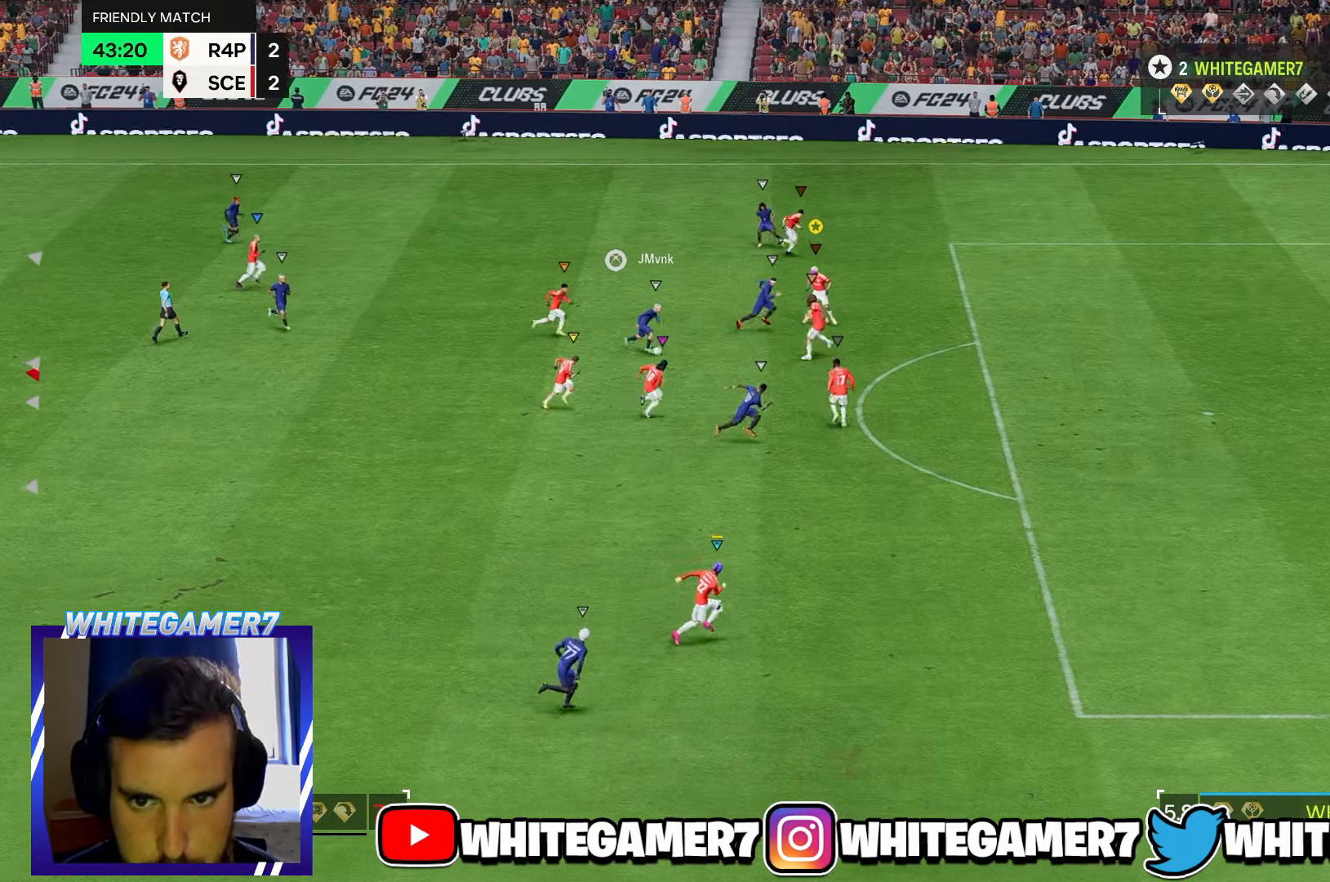
{"buttons": [], "left_stick": "down-right", "events": [[100, "R2", "up"], [283, "left_stick", "down-right"]]}
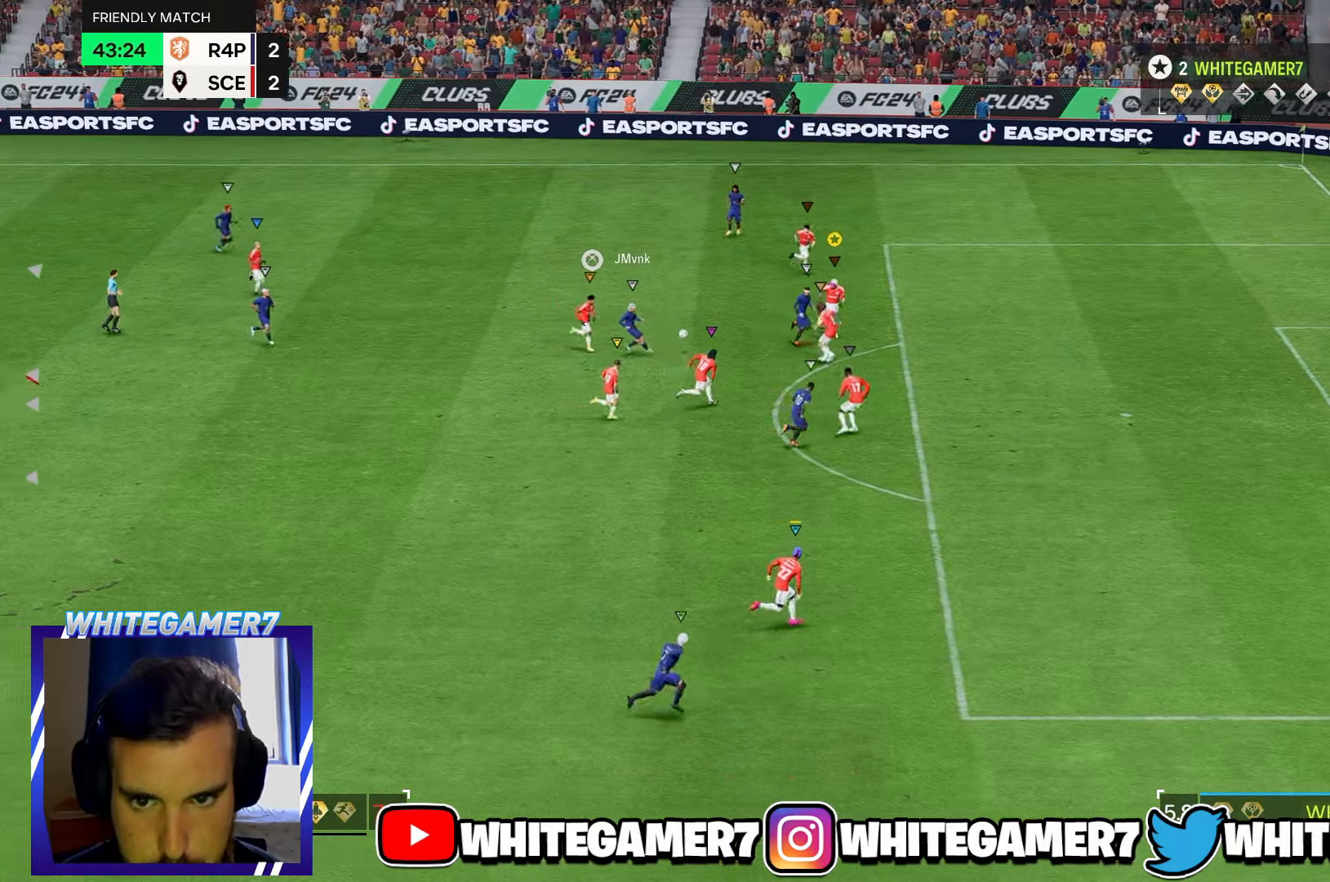
{"buttons": ["R2"], "left_stick": "right", "events": [[100, "R2", "down"], [250, "R2", "up"], [250, "left_stick", "right"], [500, "R2", "down"]]}
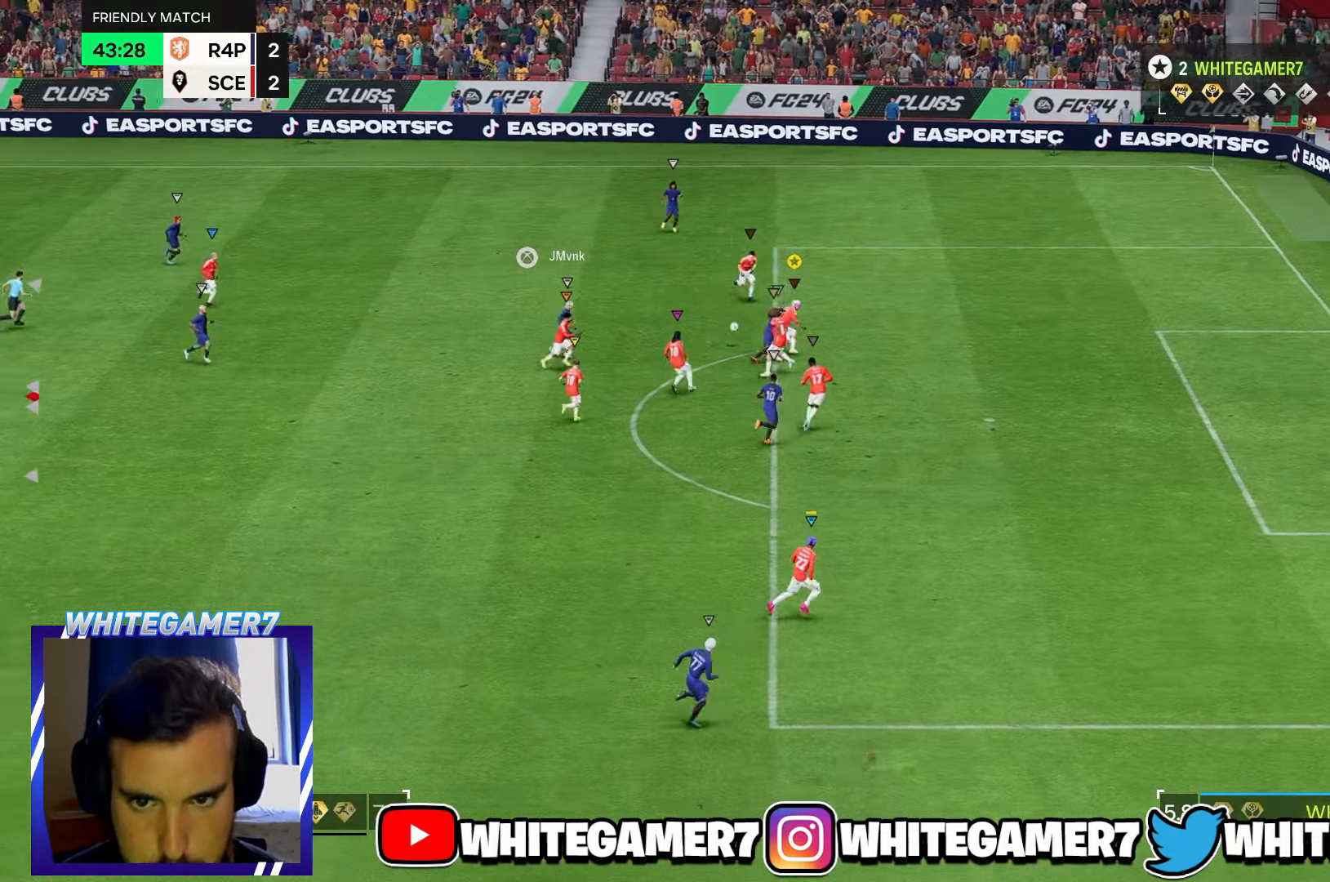
{"buttons": [], "left_stick": "up-right", "events": [[50, "left_stick", "down-right"], [233, "R2", "up"], [383, "left_stick", "up-right"]]}
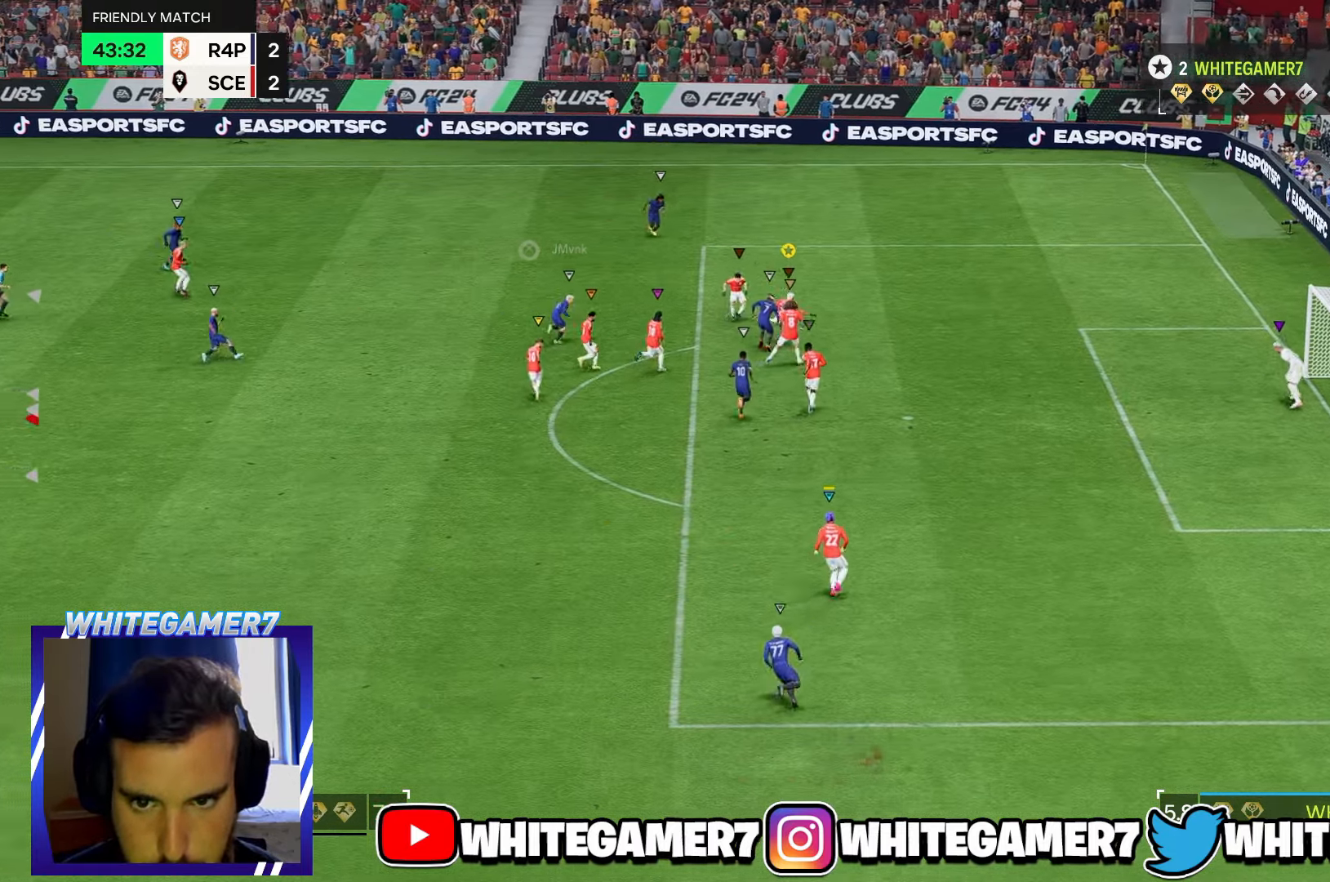
{"buttons": [], "left_stick": "up-left", "events": [[83, "left_stick", "up"], [267, "left_stick", "up-left"]]}
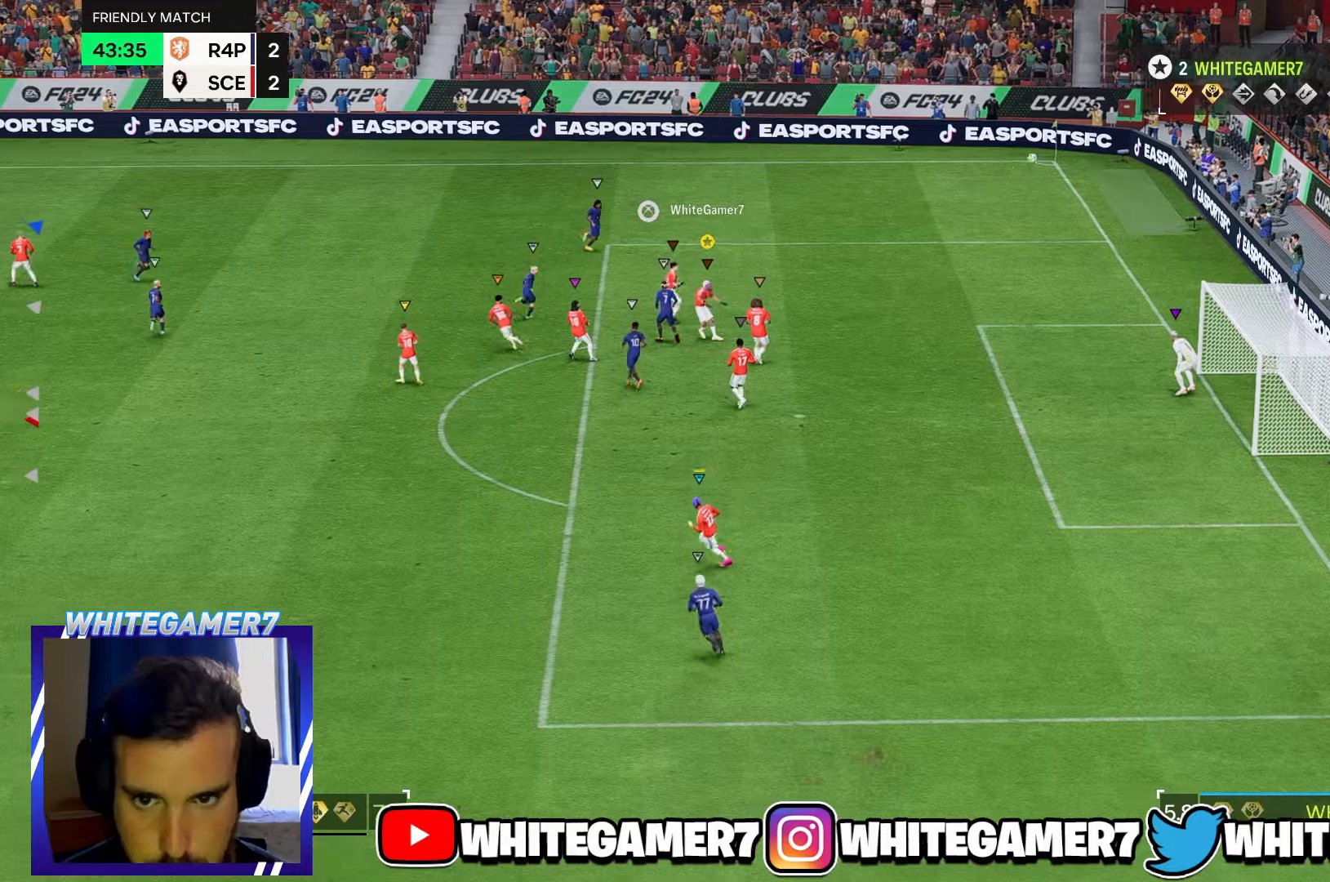
{"buttons": [], "left_stick": "center", "events": [[167, "left_stick", "up"], [400, "left_stick", "center"]]}
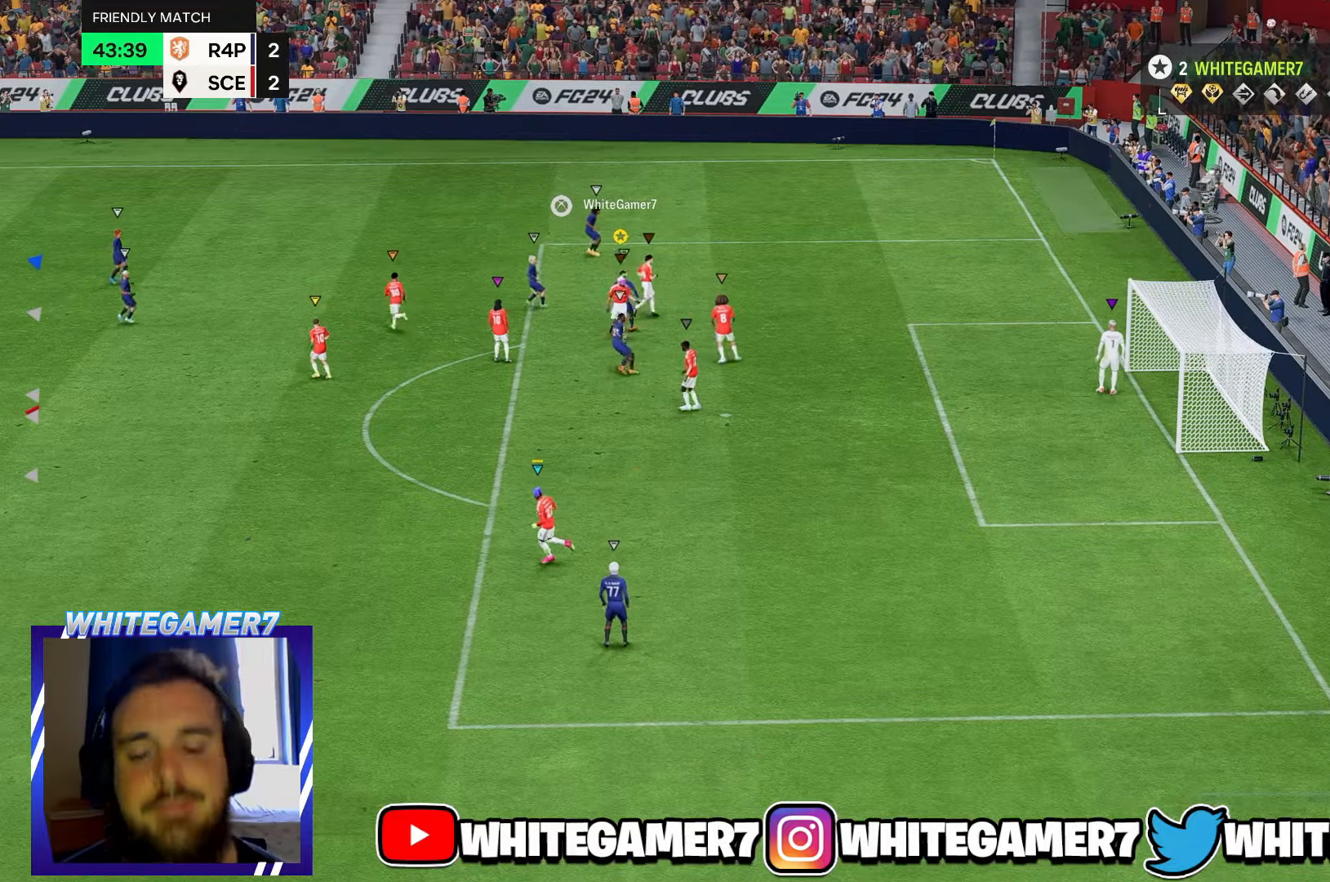
{"buttons": [], "left_stick": "center", "events": []}
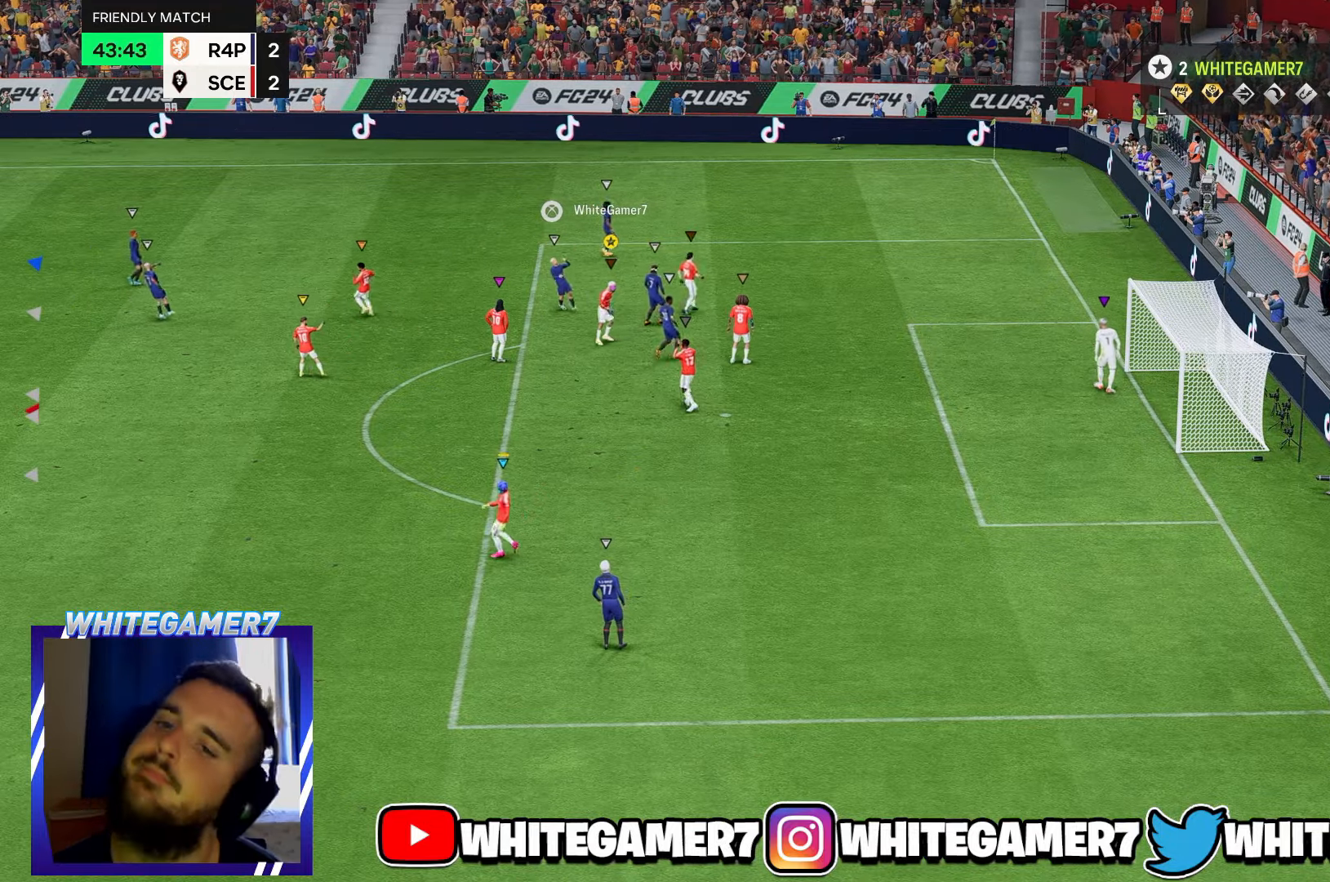
{"buttons": [], "left_stick": "center", "events": []}
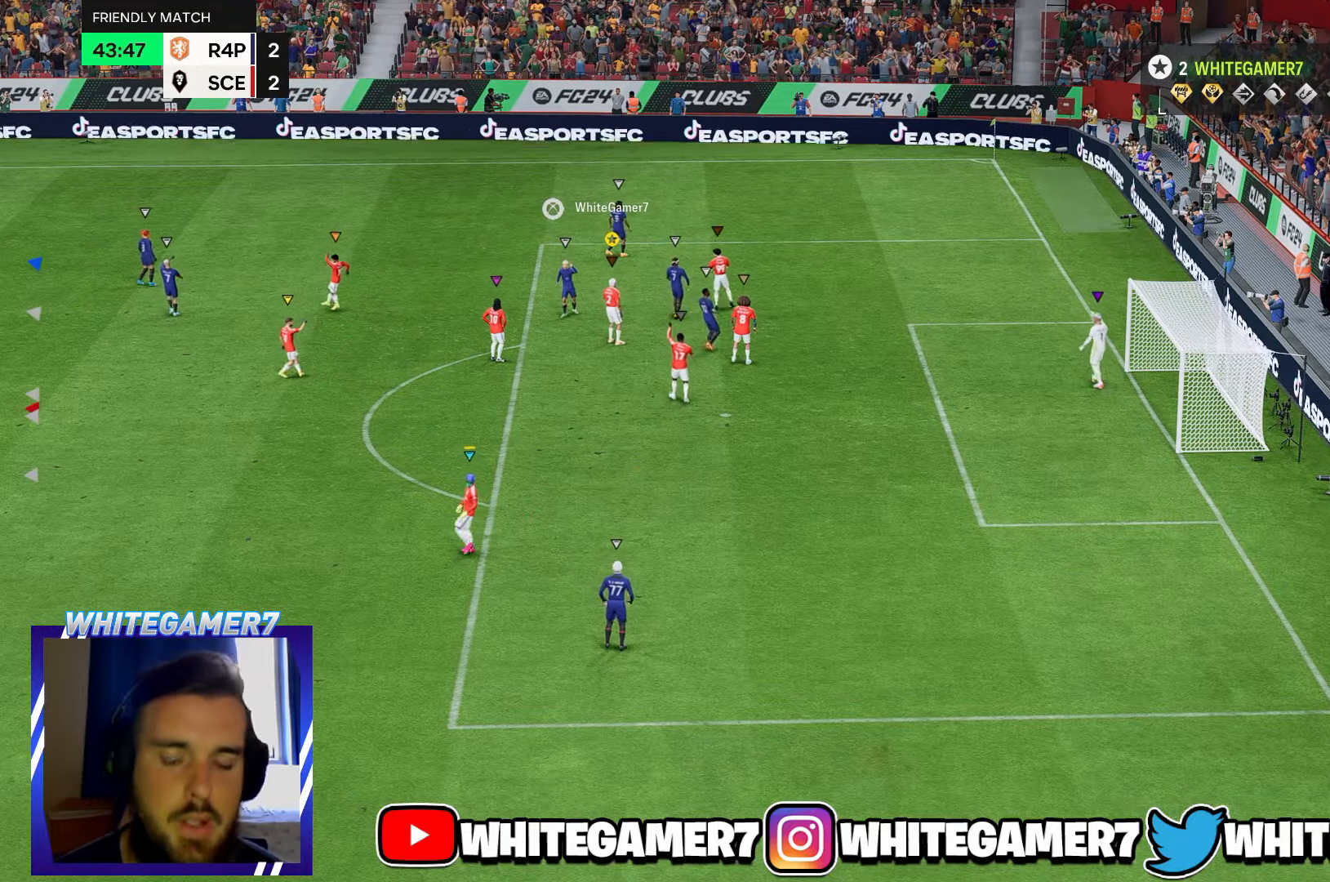
{"buttons": [], "left_stick": "center", "events": []}
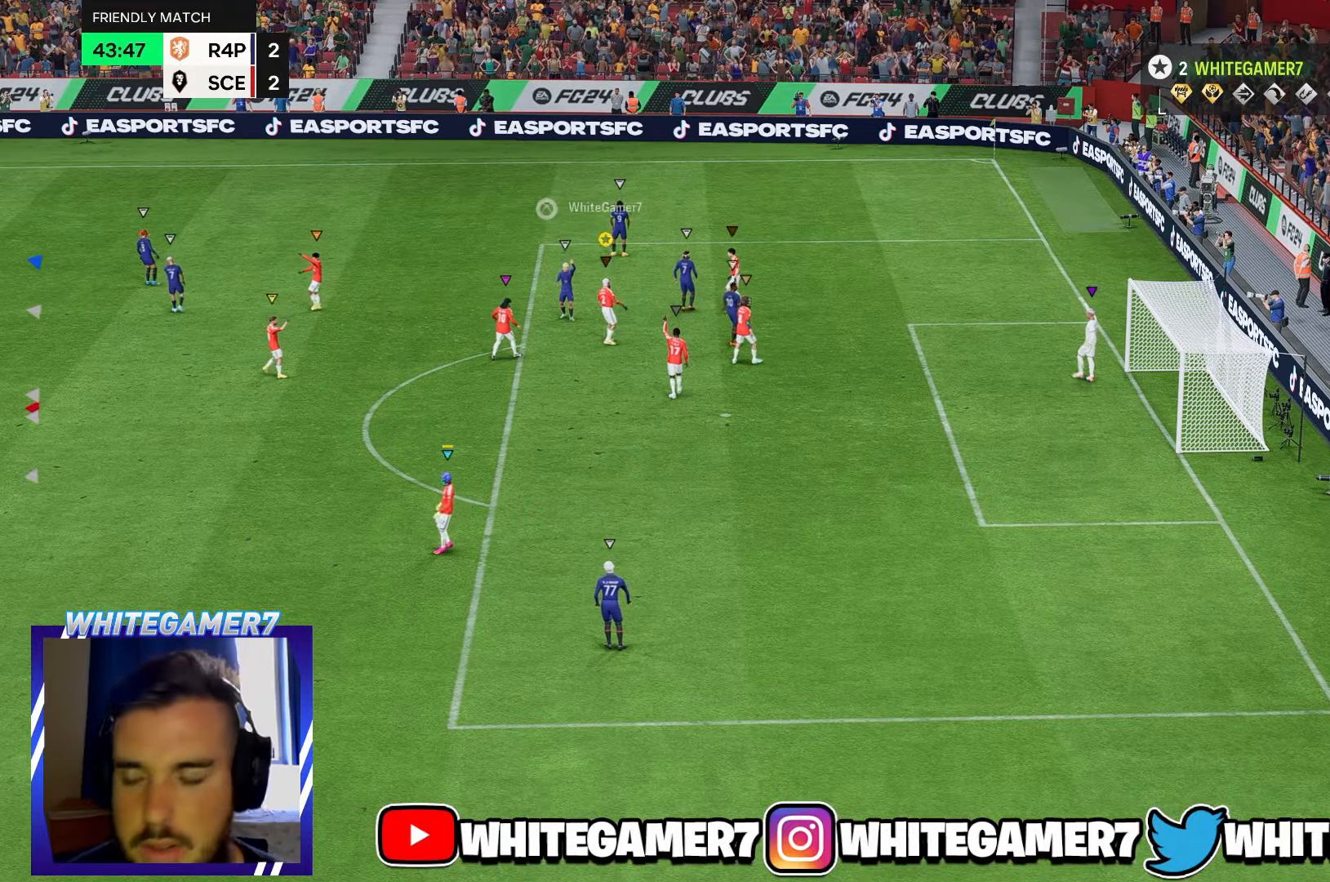
{"buttons": [], "left_stick": "center", "events": []}
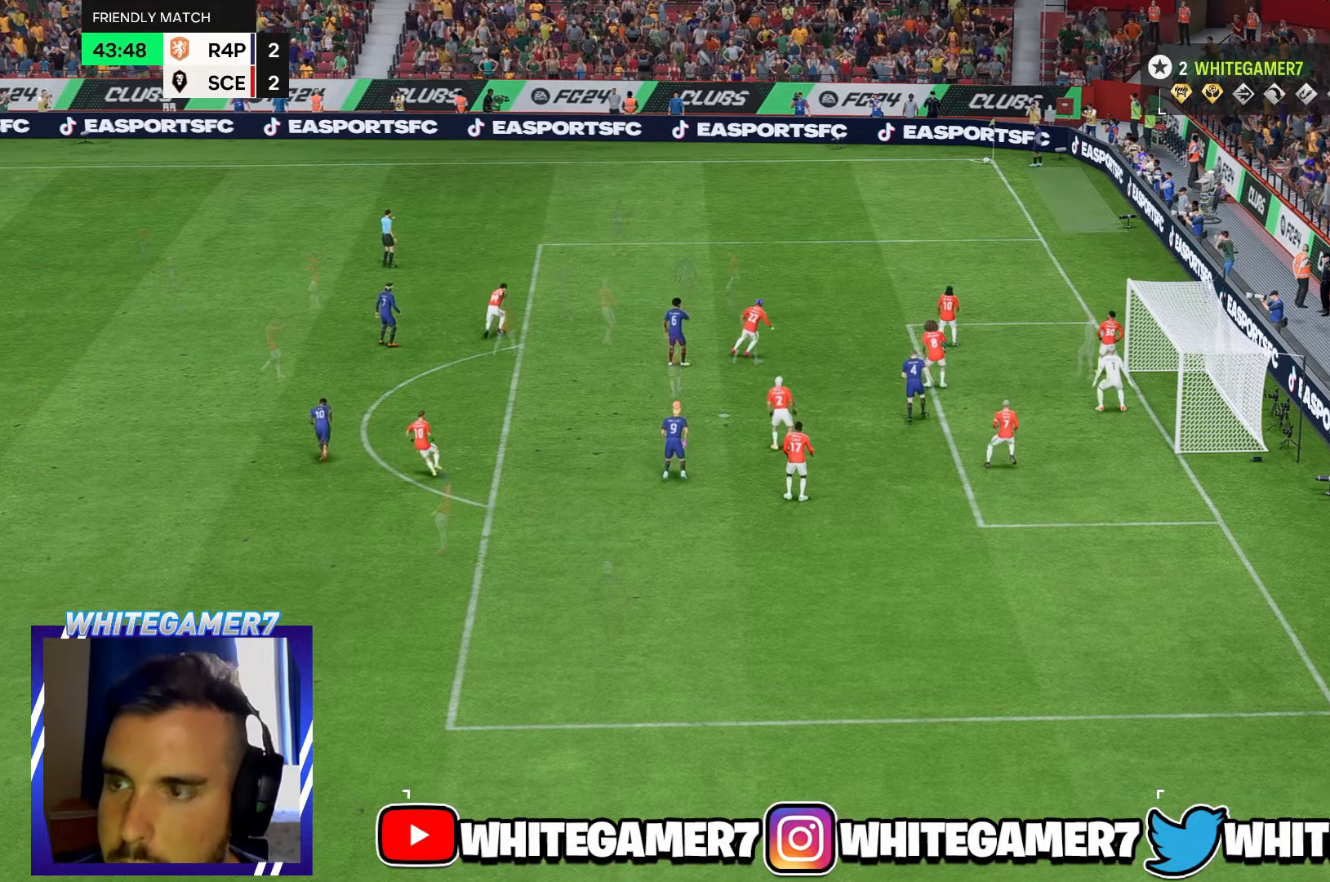
{"buttons": [], "left_stick": "left"}
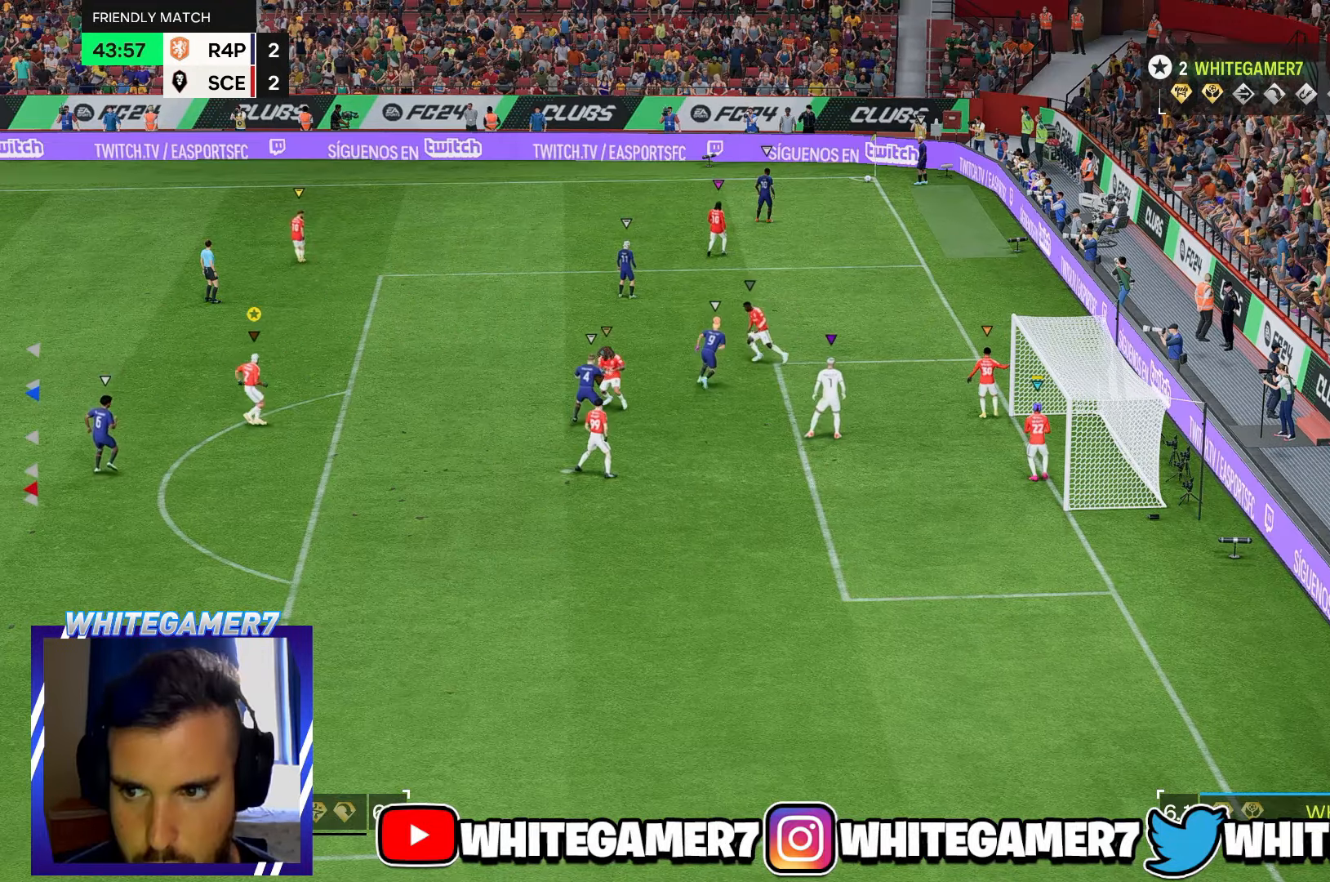
{"buttons": [], "left_stick": "down", "events": [[134, "left_stick", "down"]]}